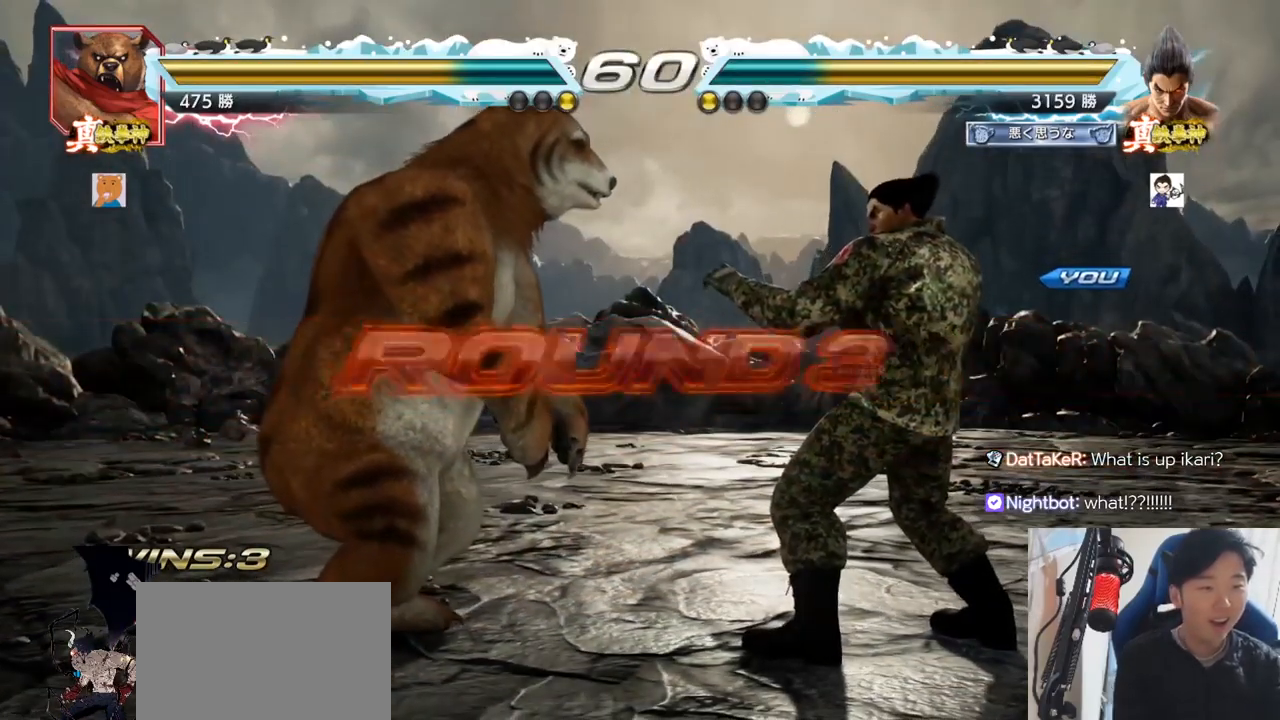
Gameplay with a controller (arcade stick); each line is a JSON object with the inputs held at the frame after it. "events" lists button and stick changes between this image and that frame as [ms after this image, input, new state], when the widget could be followed in between. Not read: L3 R3 SQUARE.
{"buttons": [], "left_stick": "center", "events": []}
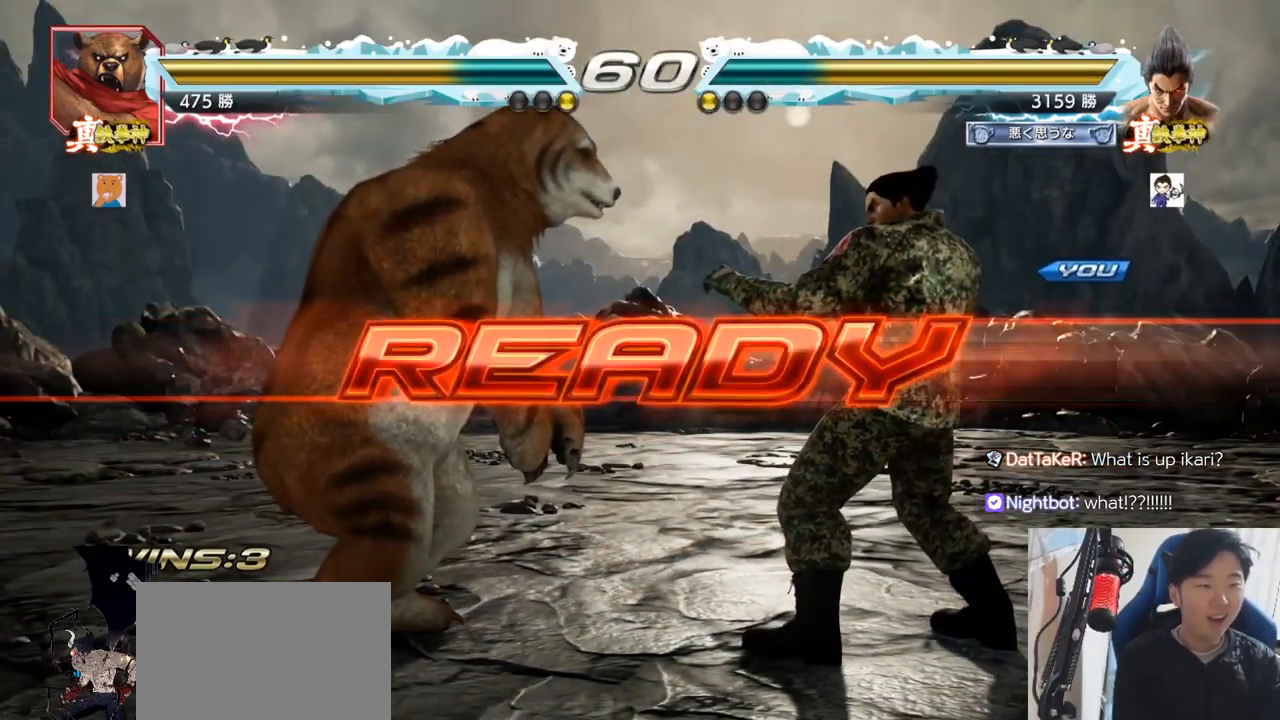
{"buttons": ["TRIANGLE"], "left_stick": "center", "events": [[250, "TRIANGLE", "down"], [417, "TRIANGLE", "up"], [483, "TRIANGLE", "down"]]}
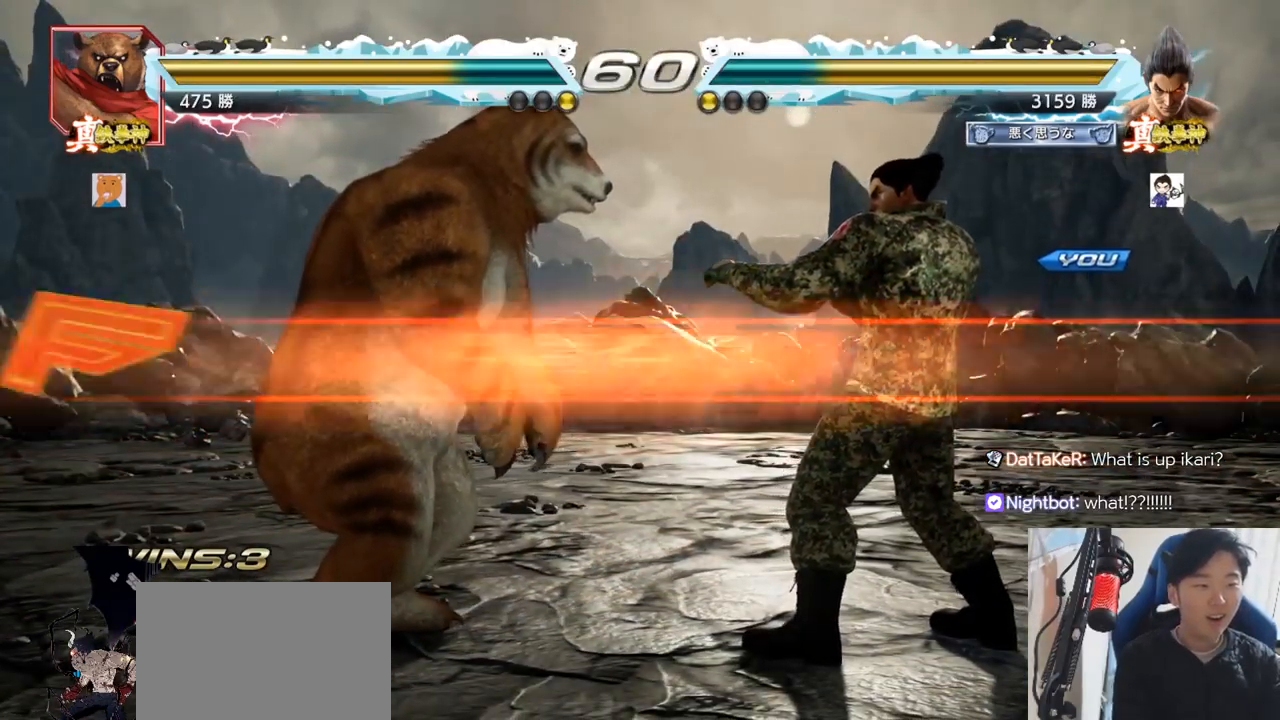
{"buttons": ["TRIANGLE"], "left_stick": "center"}
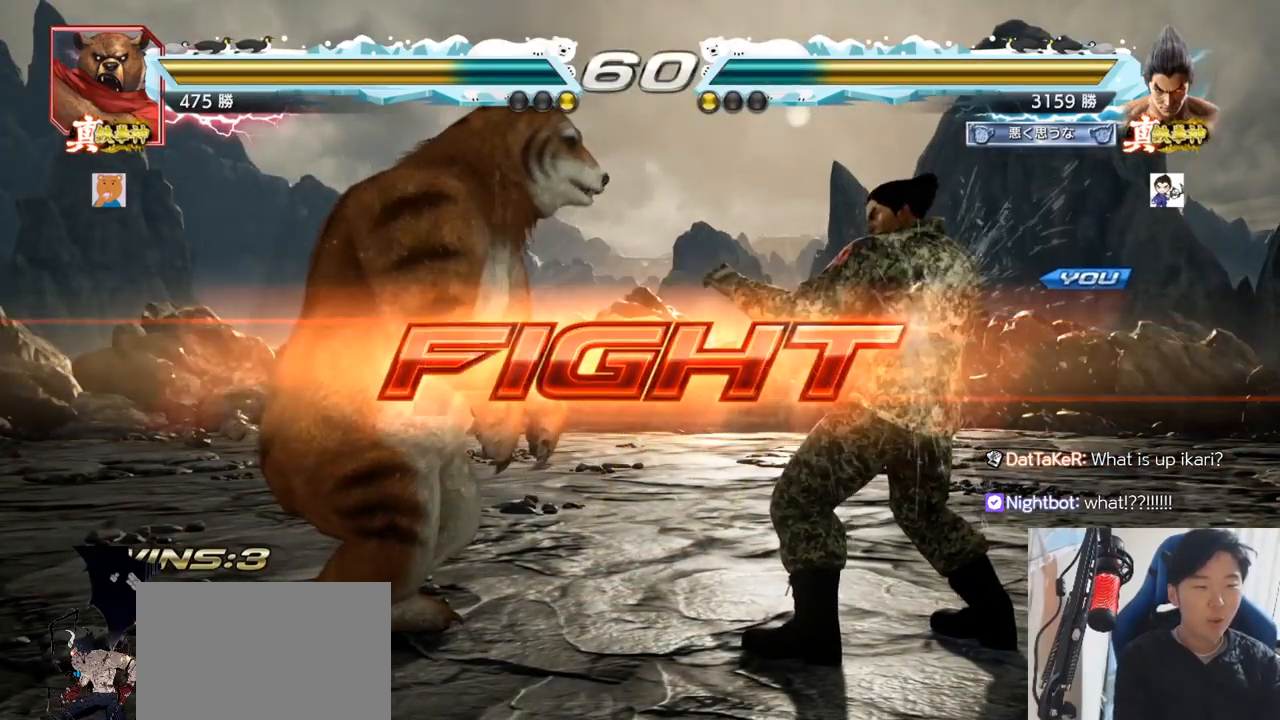
{"buttons": [], "left_stick": "center", "events": [[16, "TRIANGLE", "up"], [83, "left_stick", "left"], [216, "left_stick", "center"]]}
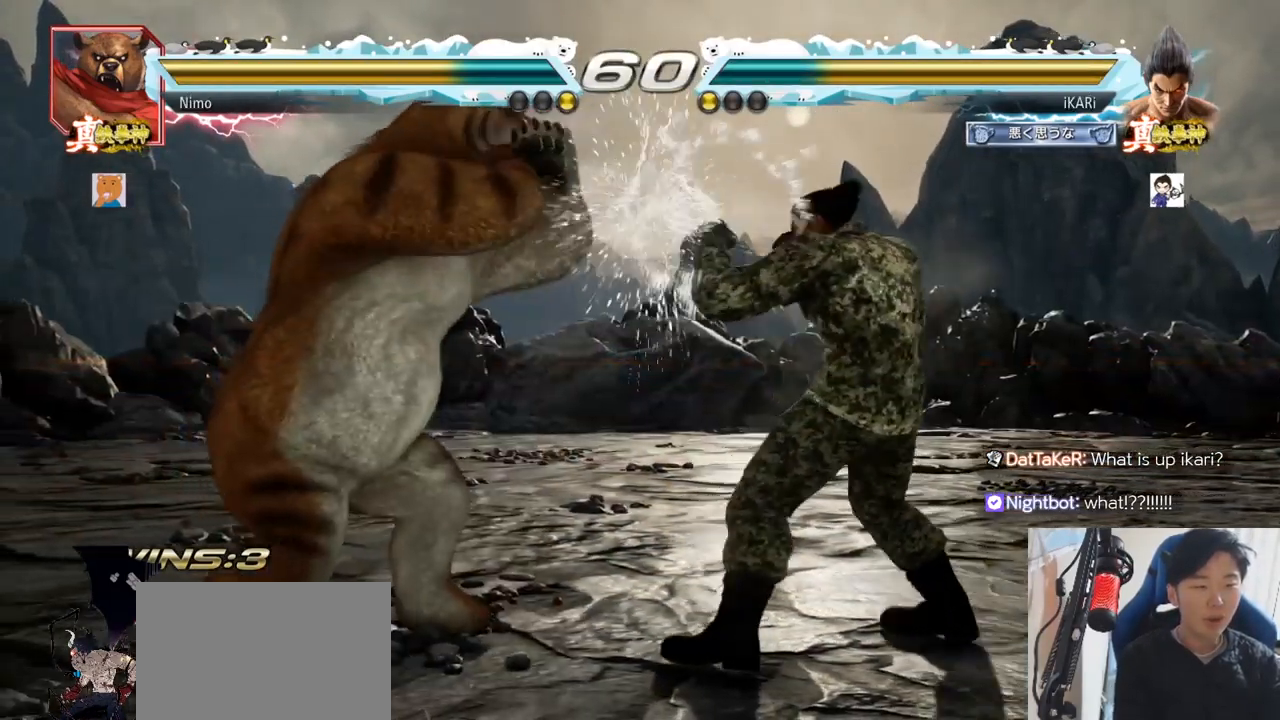
{"buttons": [], "left_stick": "center", "events": [[33, "left_stick", "right"], [384, "left_stick", "down"], [434, "left_stick", "center"]]}
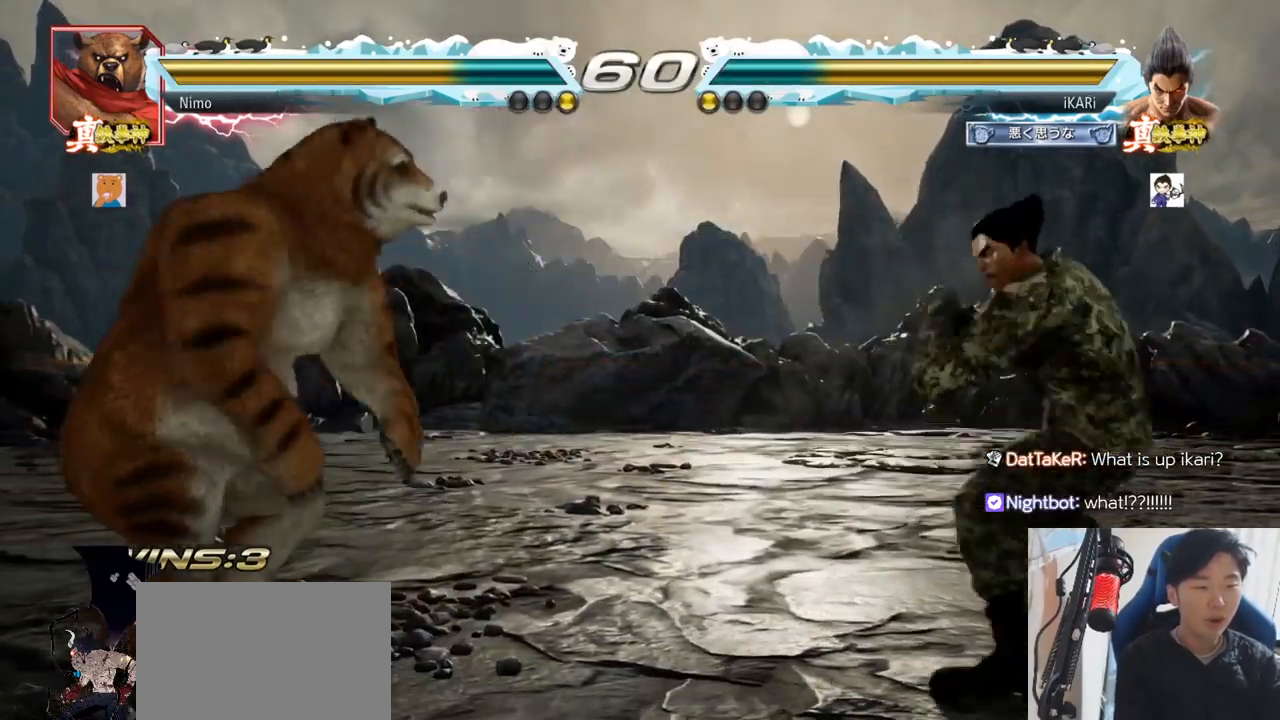
{"buttons": [], "left_stick": "left", "events": [[116, "left_stick", "right"], [166, "left_stick", "center"], [216, "left_stick", "right"], [317, "left_stick", "center"], [500, "left_stick", "left"]]}
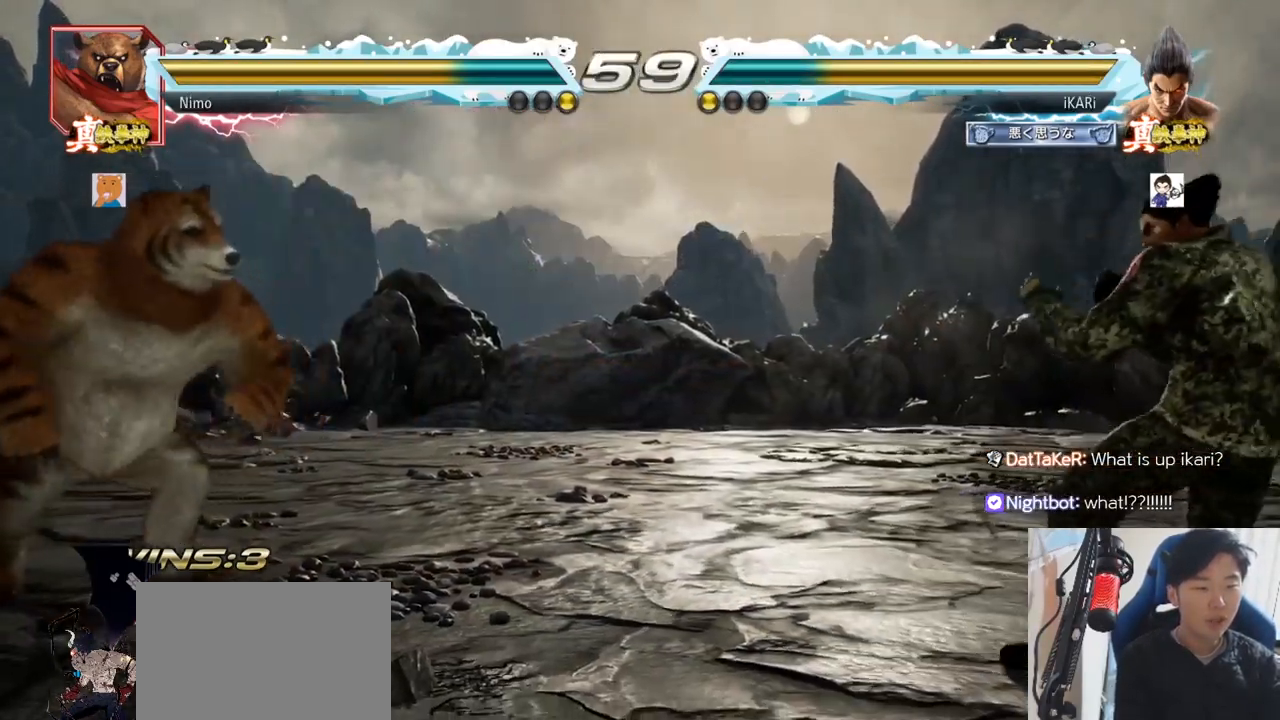
{"buttons": [], "left_stick": "right"}
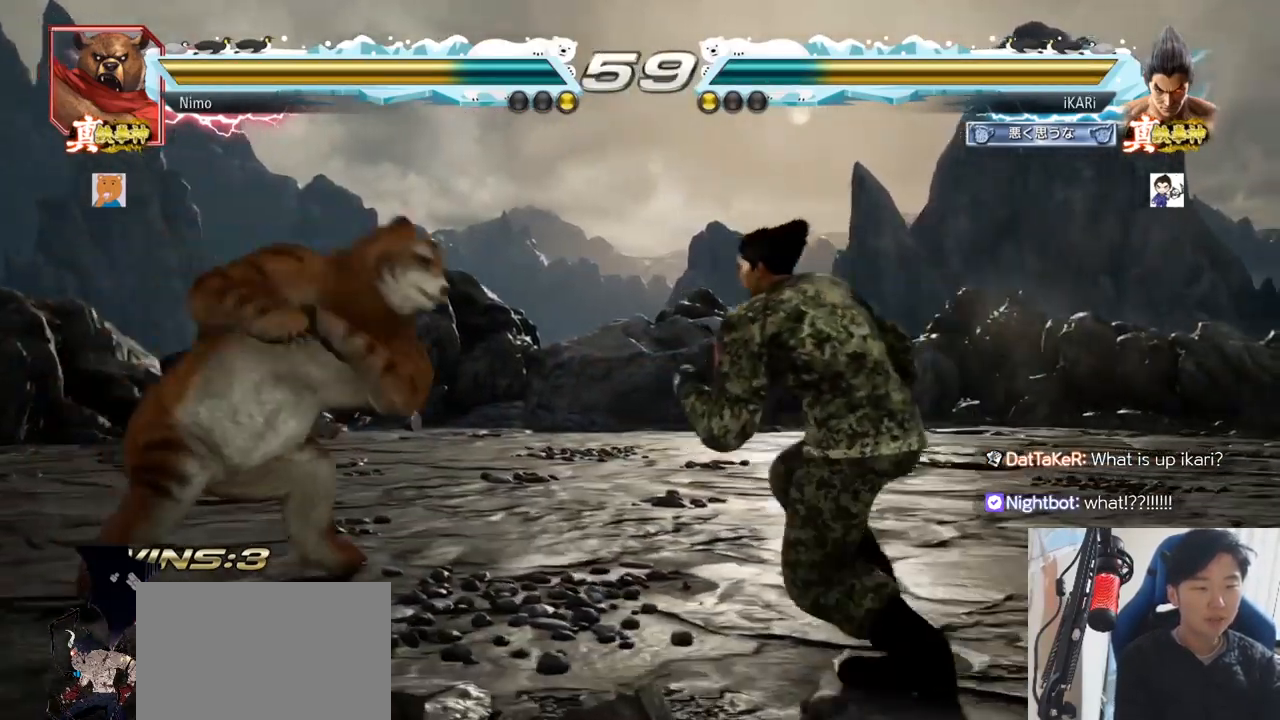
{"buttons": [], "left_stick": "up", "events": [[16, "left_stick", "center"], [83, "left_stick", "right"], [267, "left_stick", "center"], [350, "left_stick", "up"]]}
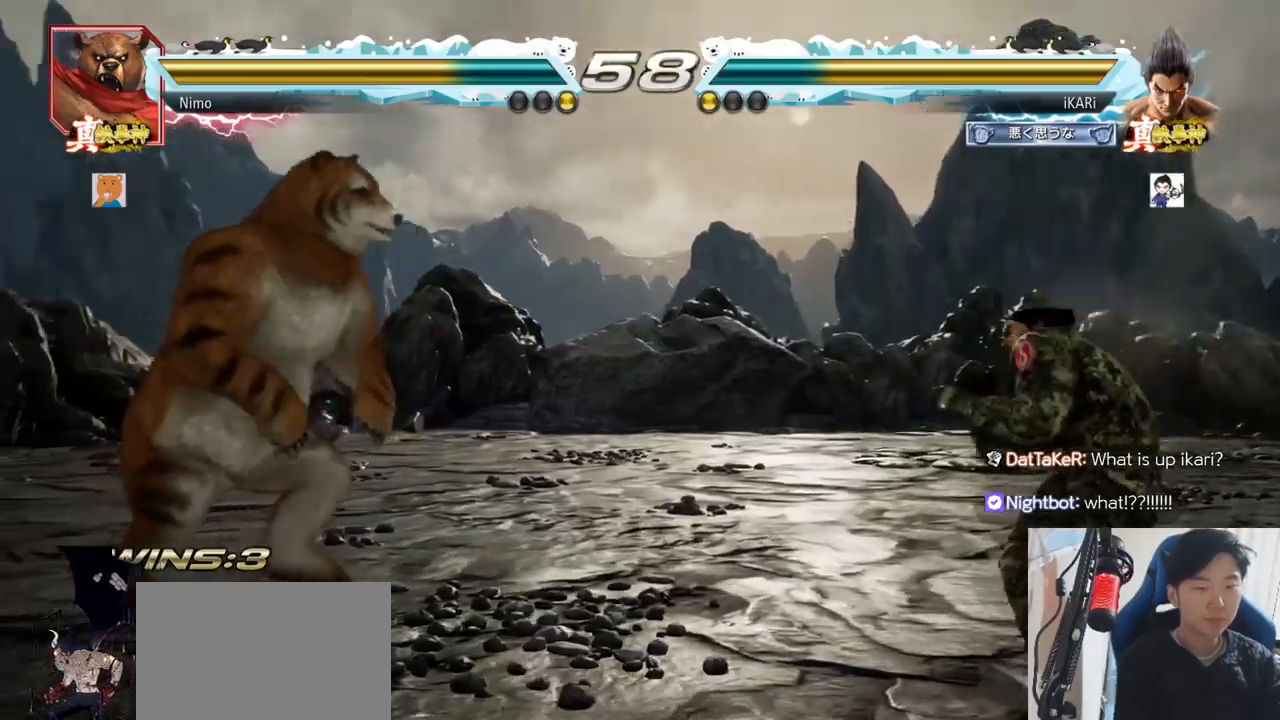
{"buttons": [], "left_stick": "right", "events": [[17, "left_stick", "center"], [251, "left_stick", "right"], [334, "left_stick", "center"], [384, "left_stick", "right"]]}
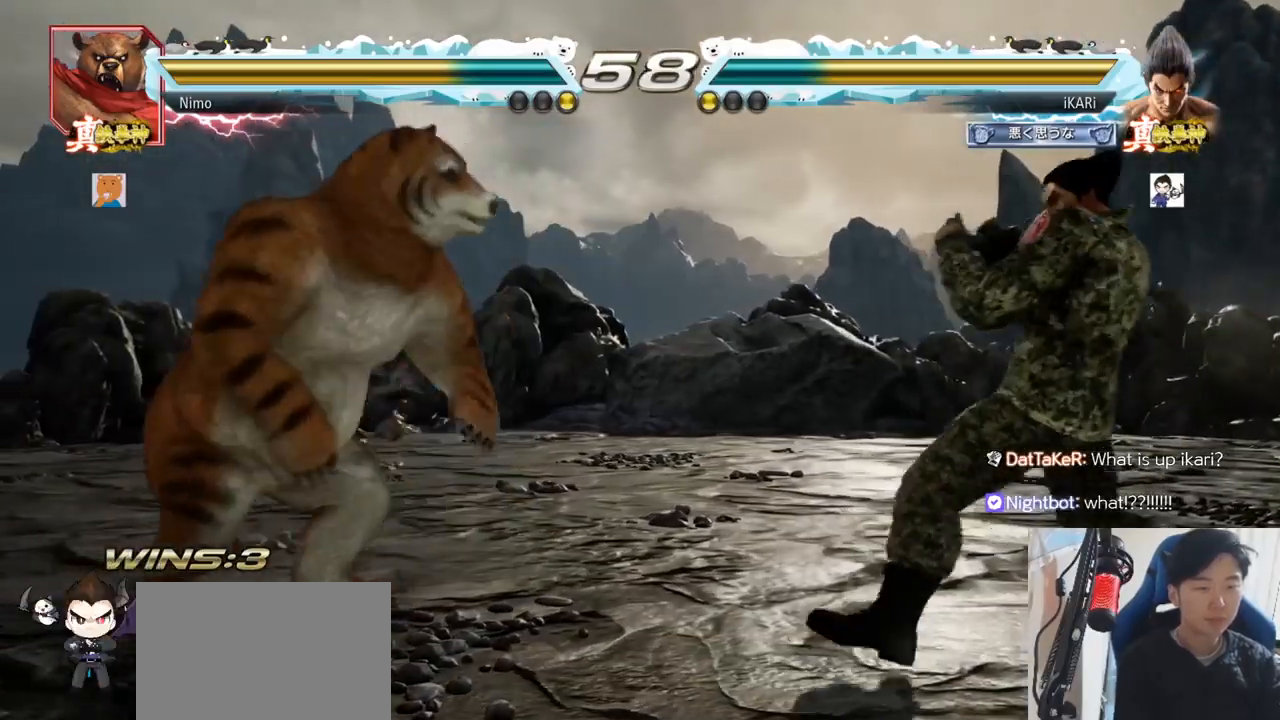
{"buttons": [], "left_stick": "right", "events": [[183, "left_stick", "center"], [334, "left_stick", "right"], [384, "left_stick", "down"], [500, "left_stick", "right"]]}
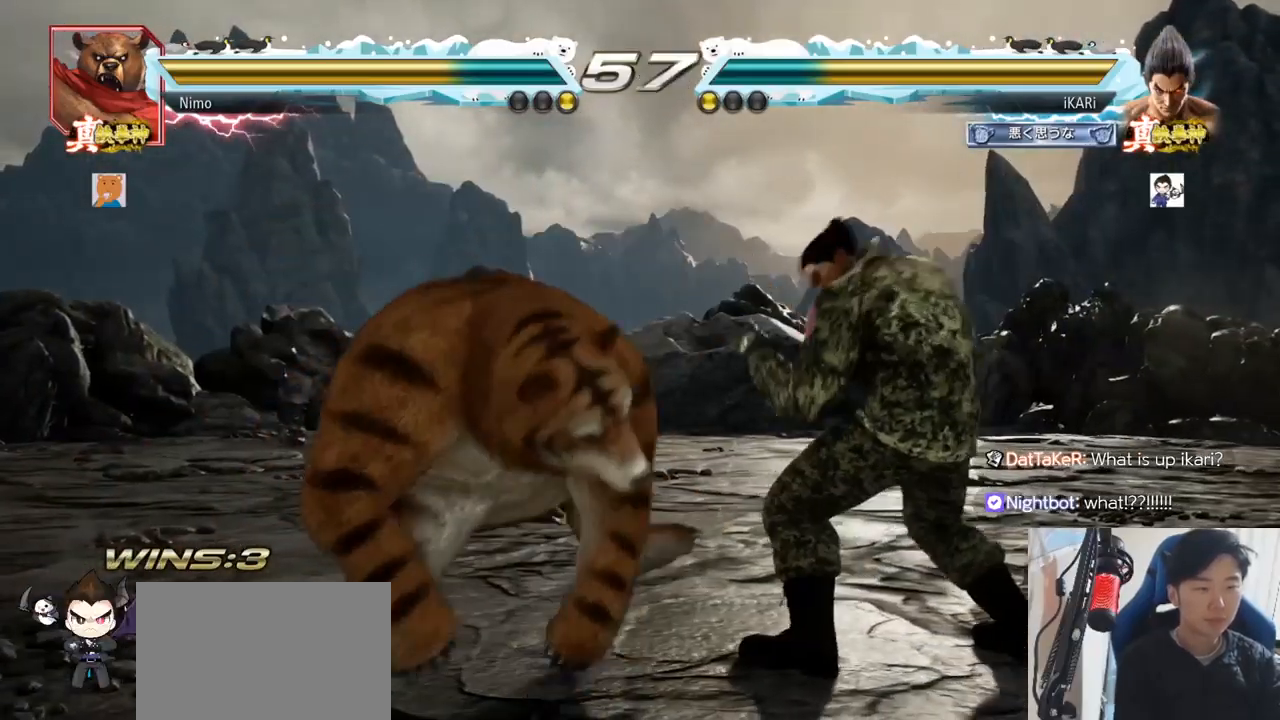
{"buttons": [], "left_stick": "center", "events": [[50, "left_stick", "down-right"], [401, "left_stick", "center"]]}
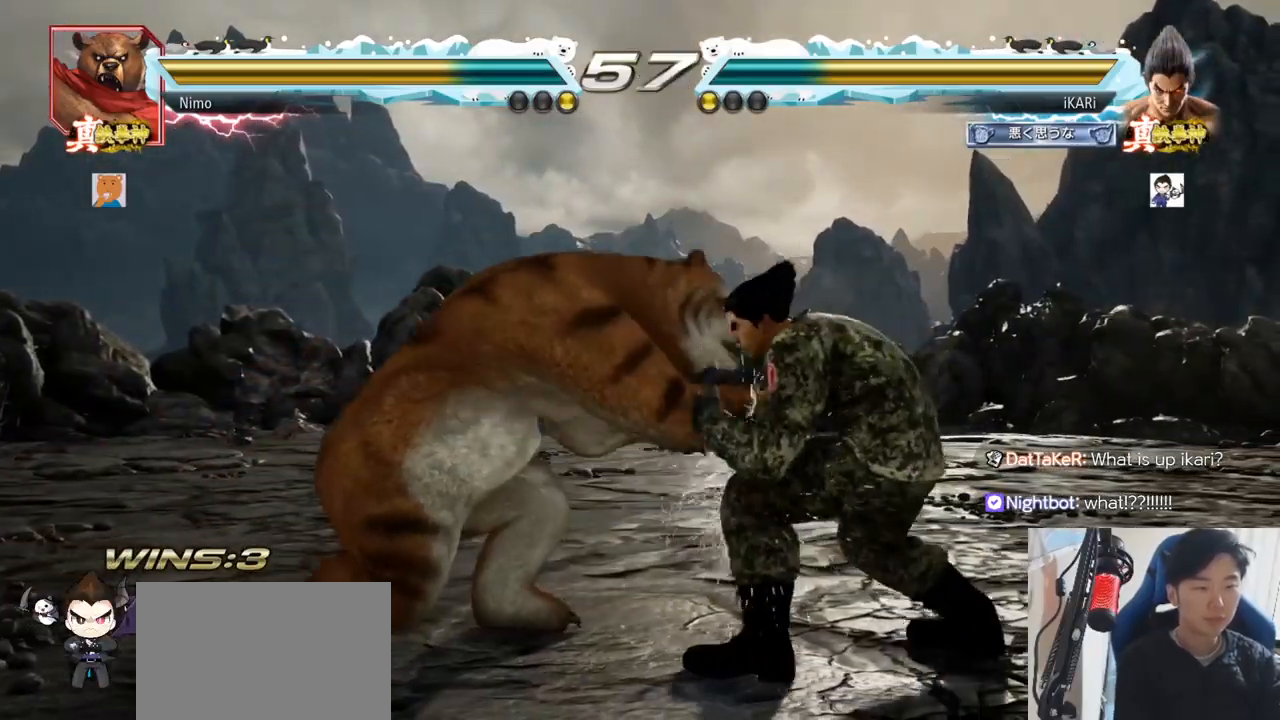
{"buttons": ["TRIANGLE"], "left_stick": "center", "events": [[117, "TRIANGLE", "down"], [150, "TRIANGLE", "up"], [200, "TRIANGLE", "down"], [250, "TRIANGLE", "up"], [284, "TRIANGLE", "down"], [334, "TRIANGLE", "up"], [400, "TRIANGLE", "down"], [434, "TRIANGLE", "up"], [500, "TRIANGLE", "down"]]}
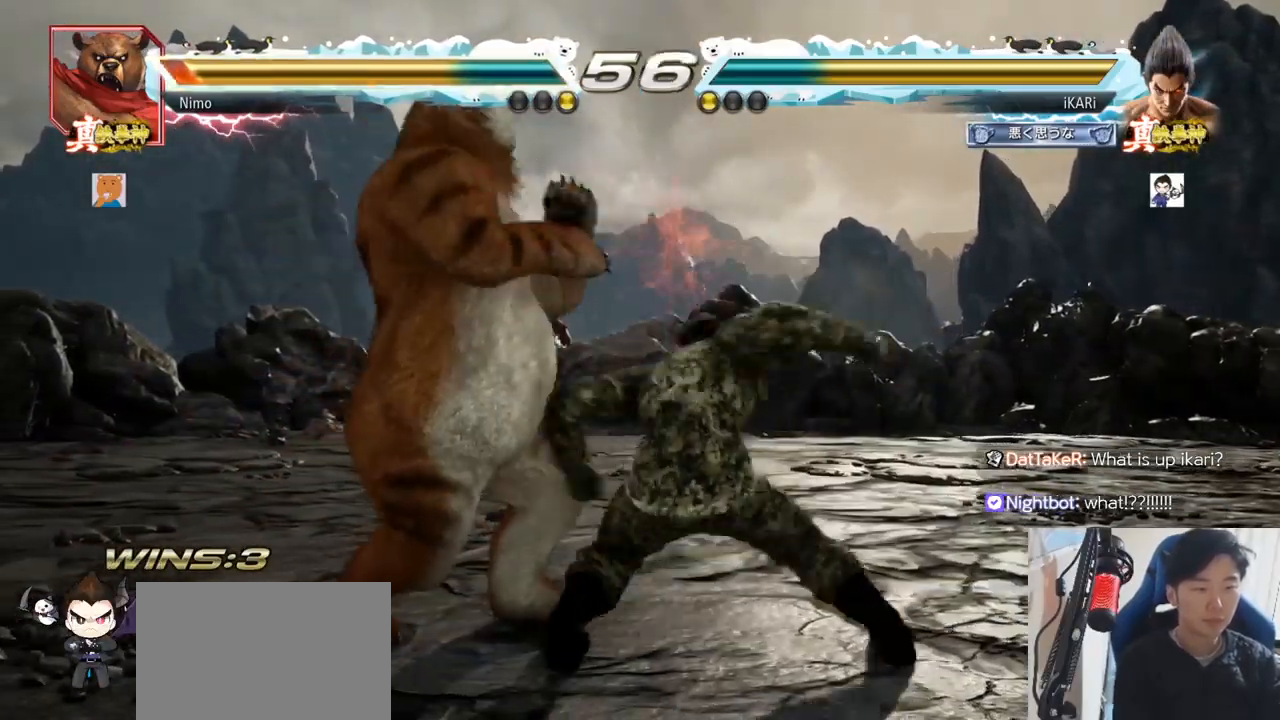
{"buttons": ["CROSS"], "left_stick": "center", "events": [[50, "left_stick", "right"], [151, "TRIANGLE", "up"], [234, "left_stick", "left"], [417, "left_stick", "center"], [501, "CROSS", "down"]]}
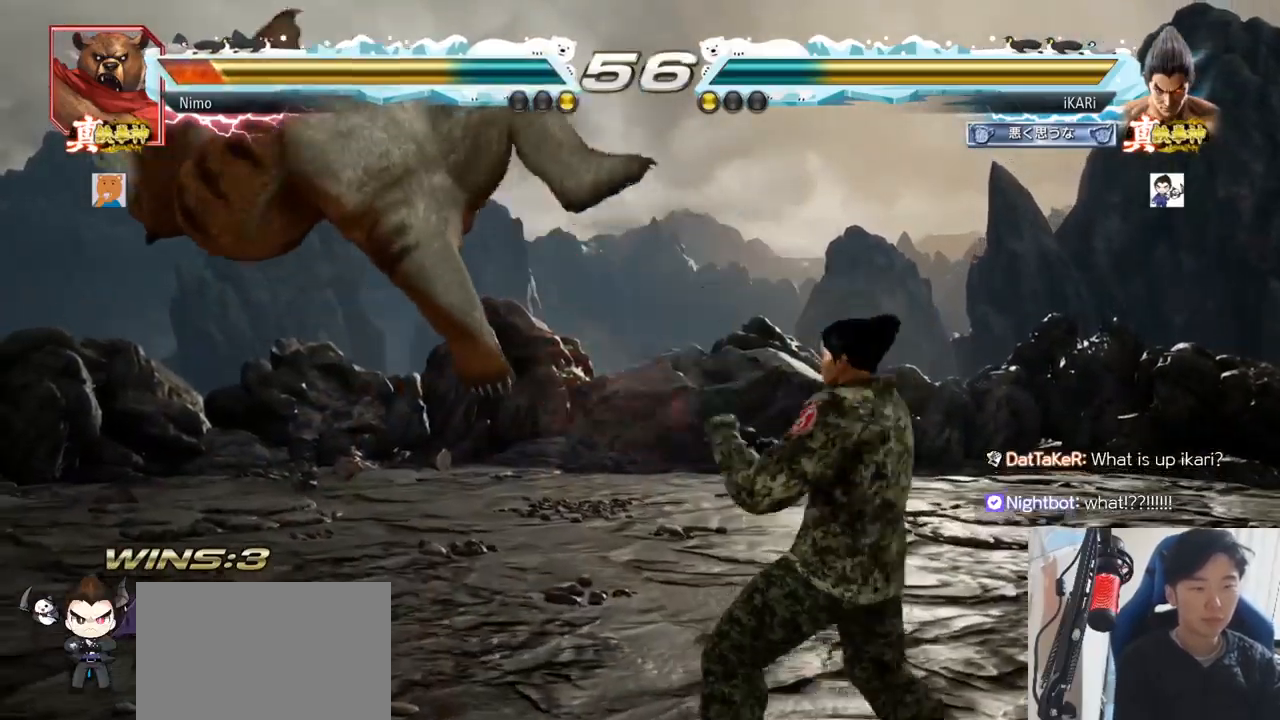
{"buttons": ["CIRCLE"], "left_stick": "center", "events": [[67, "CROSS", "up"], [300, "CIRCLE", "down"], [367, "CIRCLE", "up"], [400, "CIRCLE", "down"], [434, "CIRCLE", "up"], [467, "CIRCLE", "down"]]}
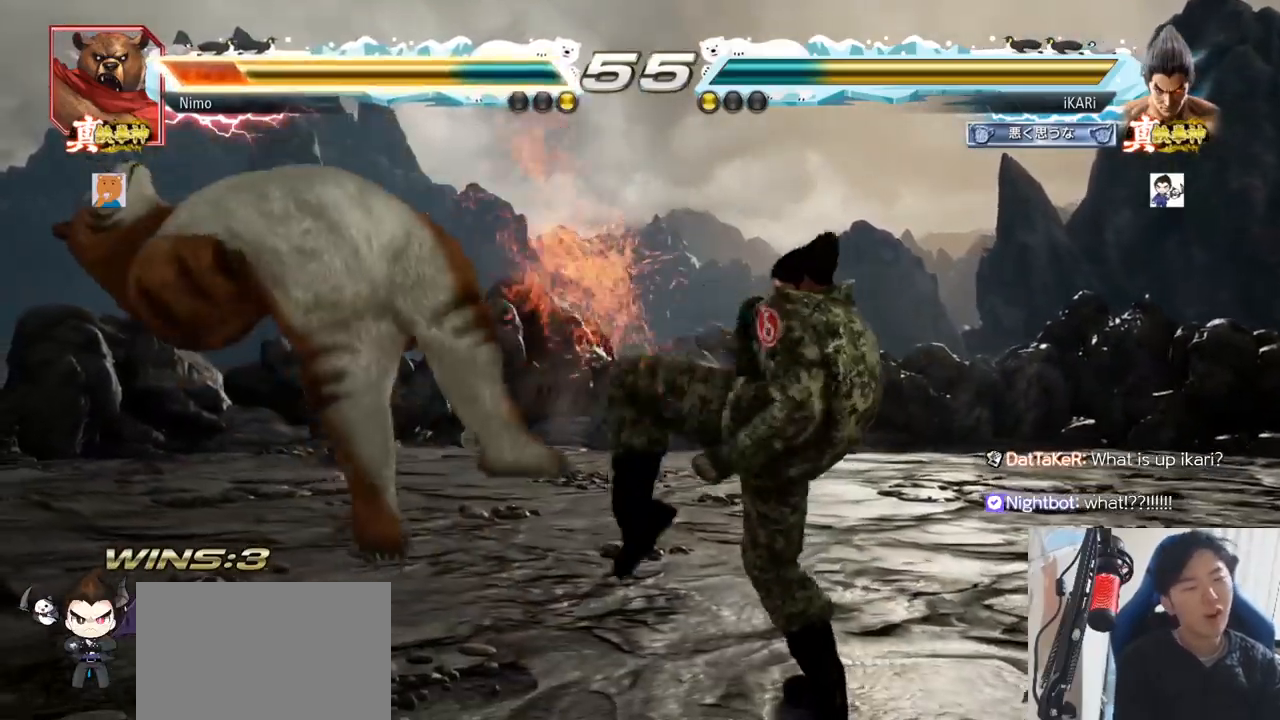
{"buttons": ["TRIANGLE"], "left_stick": "left", "events": [[34, "CIRCLE", "up"], [67, "CIRCLE", "down"], [167, "CIRCLE", "up"], [251, "TRIANGLE", "down"], [267, "TRIANGLE", "up"], [284, "TRIANGLE", "down"], [367, "TRIANGLE", "up"], [401, "TRIANGLE", "down"], [401, "left_stick", "left"]]}
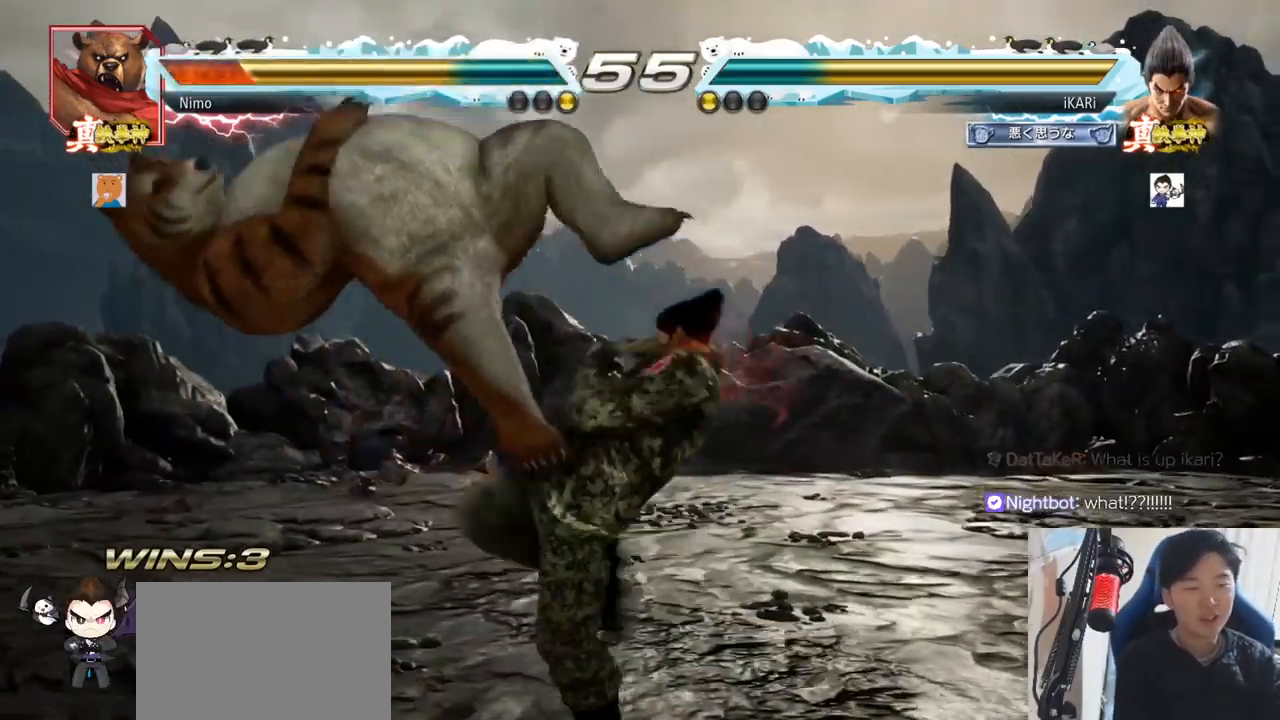
{"buttons": ["TRIANGLE"], "left_stick": "right", "events": [[50, "TRIANGLE", "up"], [100, "left_stick", "center"], [167, "left_stick", "right"], [183, "TRIANGLE", "down"], [267, "TRIANGLE", "up"], [284, "TRIANGLE", "down"], [334, "TRIANGLE", "up"], [384, "TRIANGLE", "down"], [417, "TRIANGLE", "up"], [484, "TRIANGLE", "down"]]}
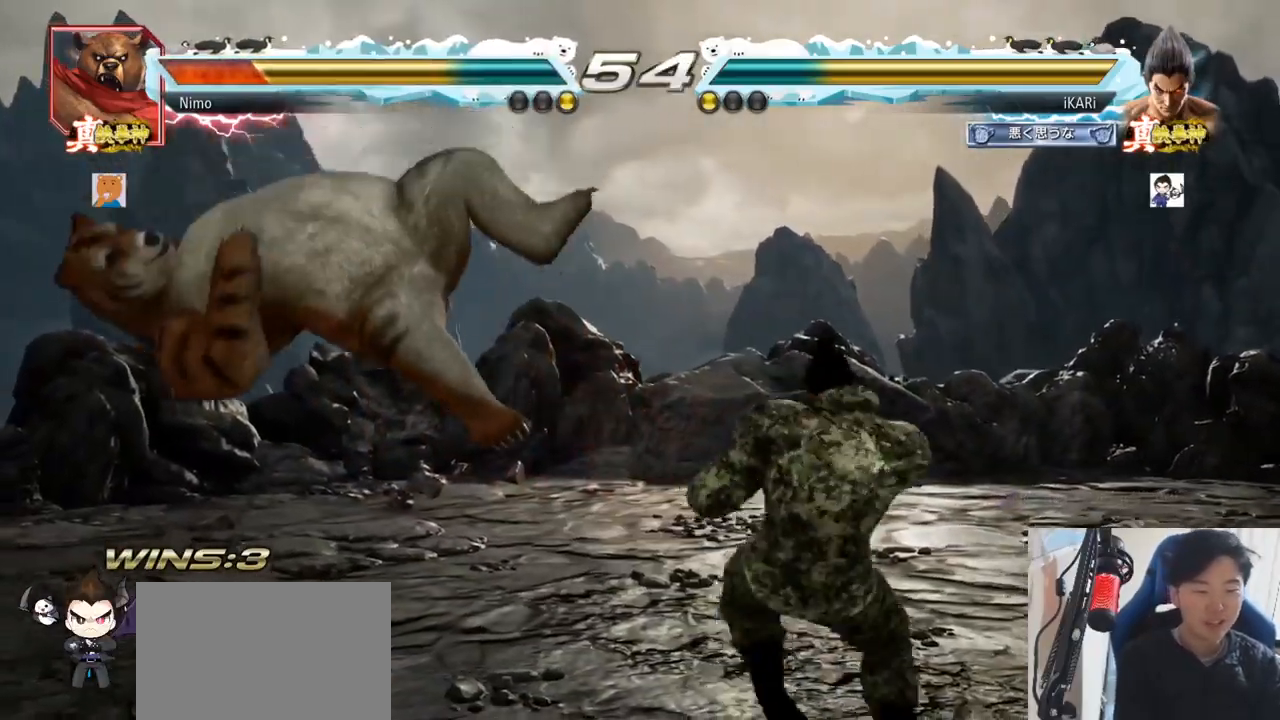
{"buttons": [], "left_stick": "right", "events": [[67, "TRIANGLE", "up"], [351, "TRIANGLE", "down"], [501, "TRIANGLE", "up"]]}
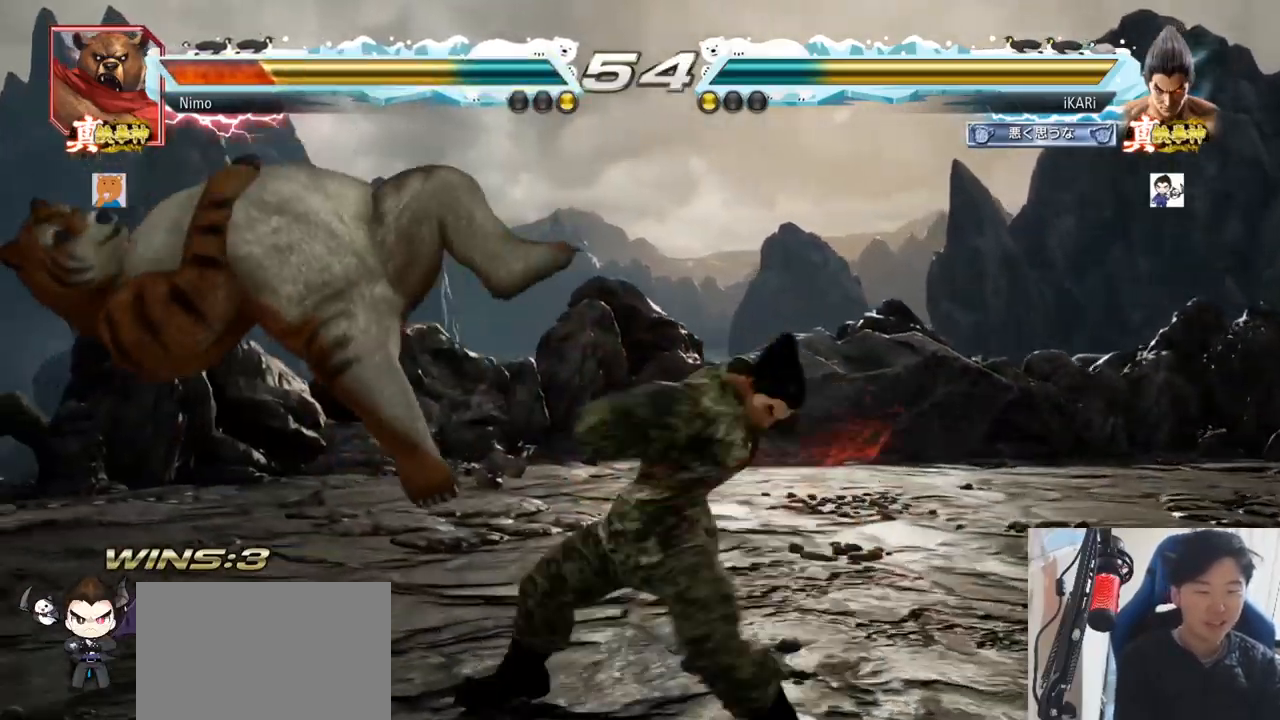
{"buttons": [], "left_stick": "left", "events": [[33, "TRIANGLE", "down"], [83, "TRIANGLE", "up"], [133, "TRIANGLE", "down"], [183, "TRIANGLE", "up"], [233, "TRIANGLE", "down"], [267, "left_stick", "center"], [334, "TRIANGLE", "up"], [484, "left_stick", "left"]]}
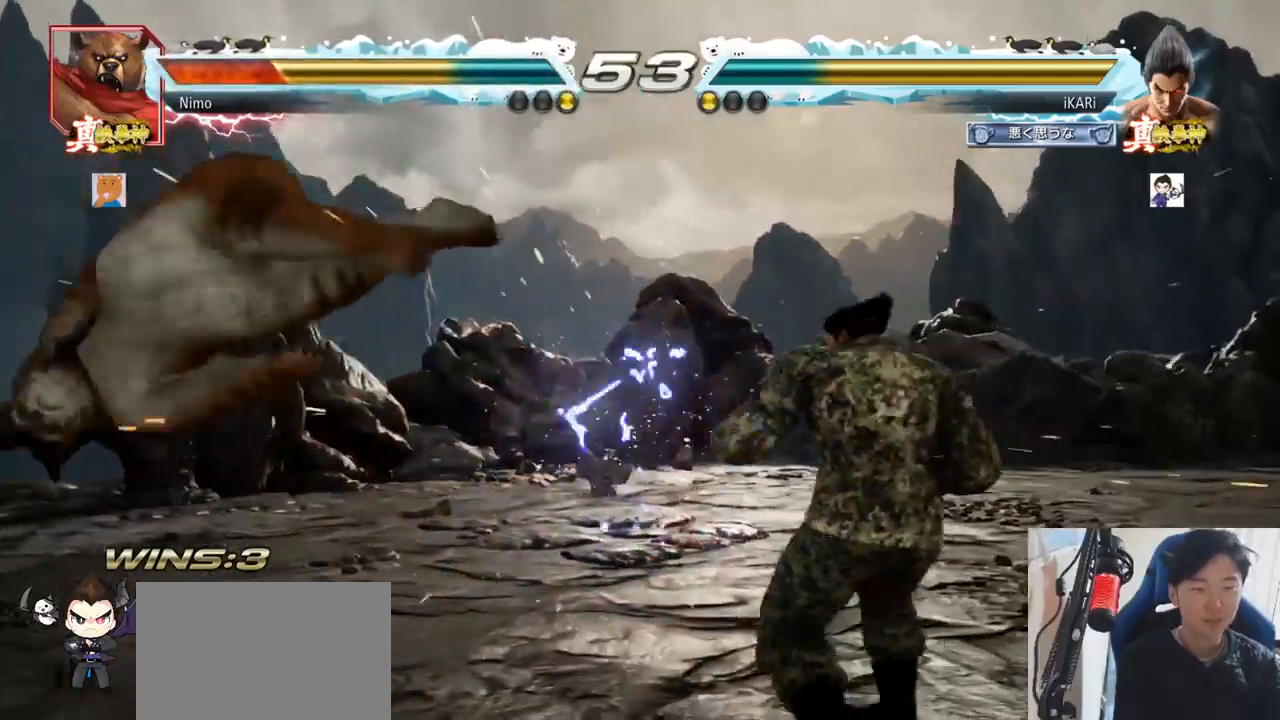
{"buttons": ["TRIANGLE"], "left_stick": "right"}
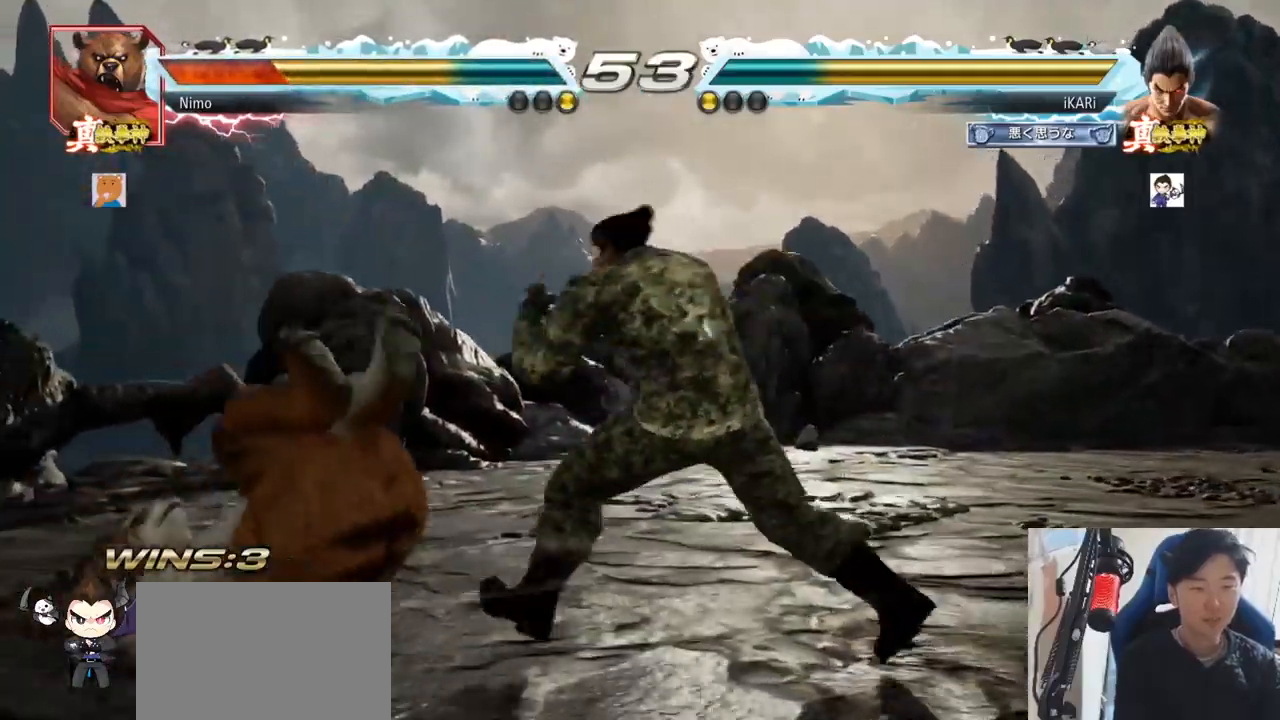
{"buttons": ["TRIANGLE"], "left_stick": "right", "events": [[50, "TRIANGLE", "up"], [267, "TRIANGLE", "down"], [350, "TRIANGLE", "up"], [400, "TRIANGLE", "down"], [467, "TRIANGLE", "up"], [500, "TRIANGLE", "down"]]}
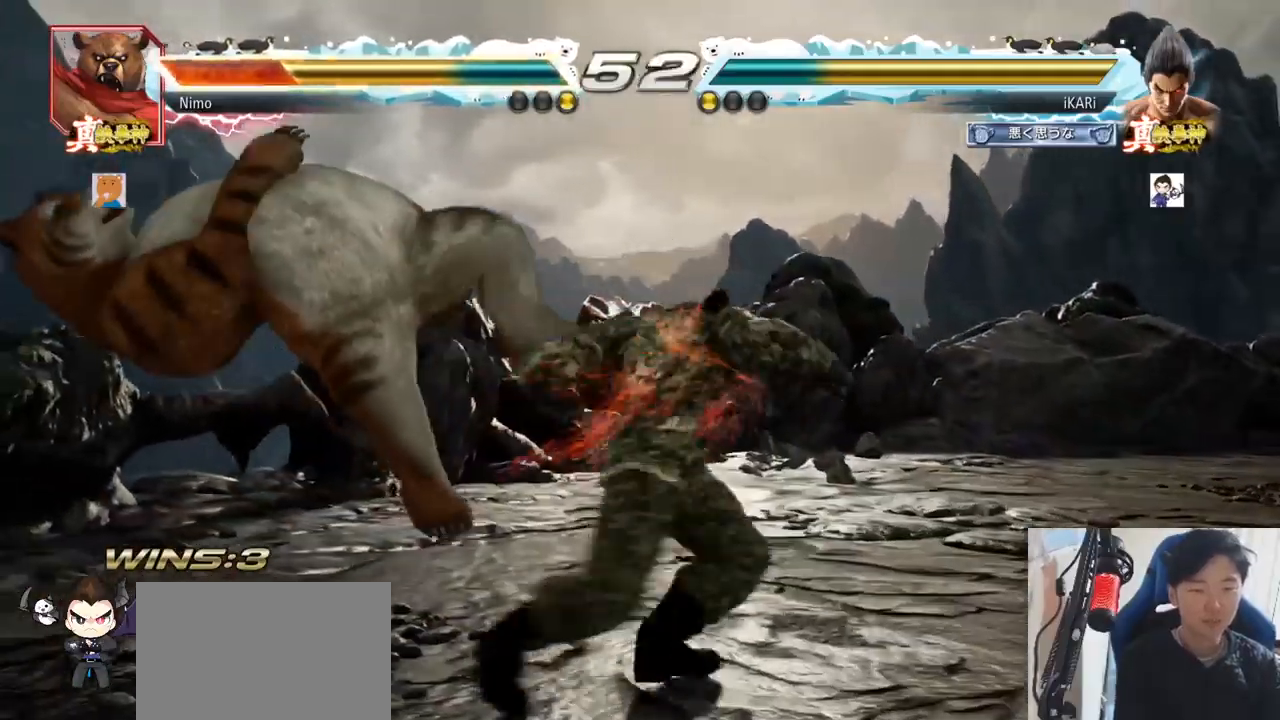
{"buttons": [], "left_stick": "center", "events": [[50, "TRIANGLE", "up"], [84, "TRIANGLE", "down"], [117, "TRIANGLE", "up"], [167, "TRIANGLE", "down"], [251, "TRIANGLE", "up"], [267, "TRIANGLE", "down"], [351, "left_stick", "center"], [401, "TRIANGLE", "up"]]}
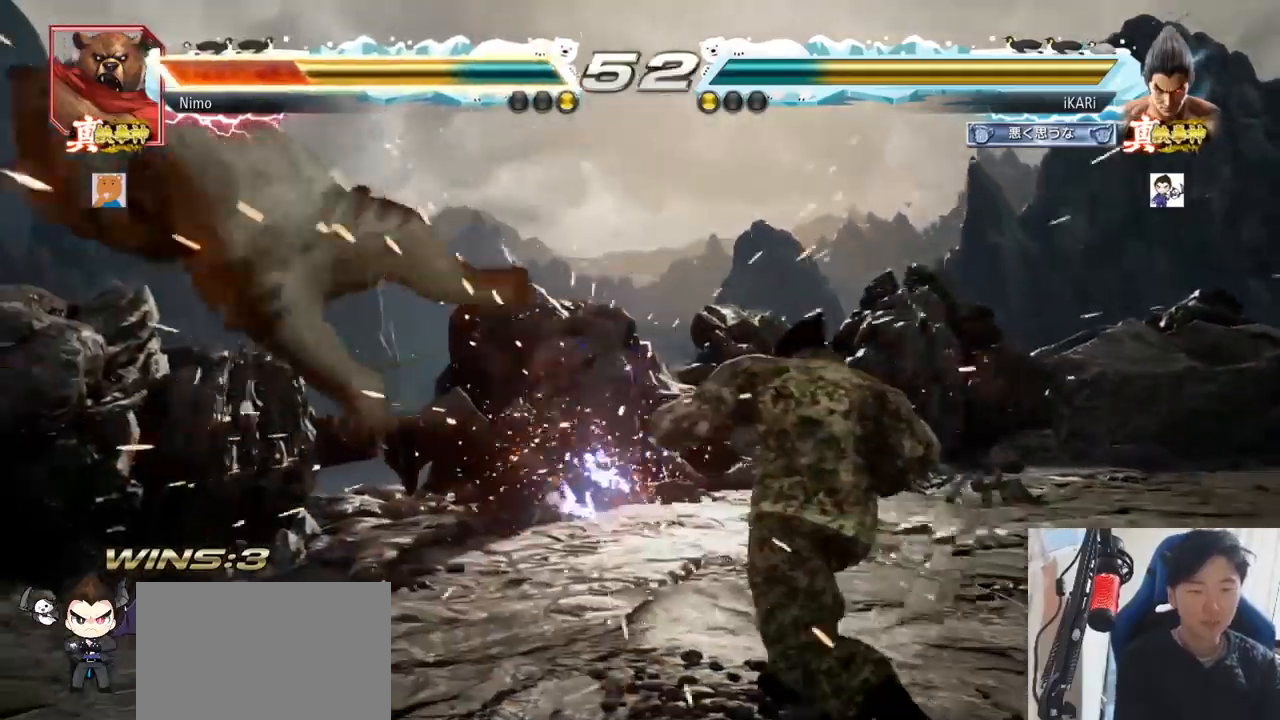
{"buttons": [], "left_stick": "up-left"}
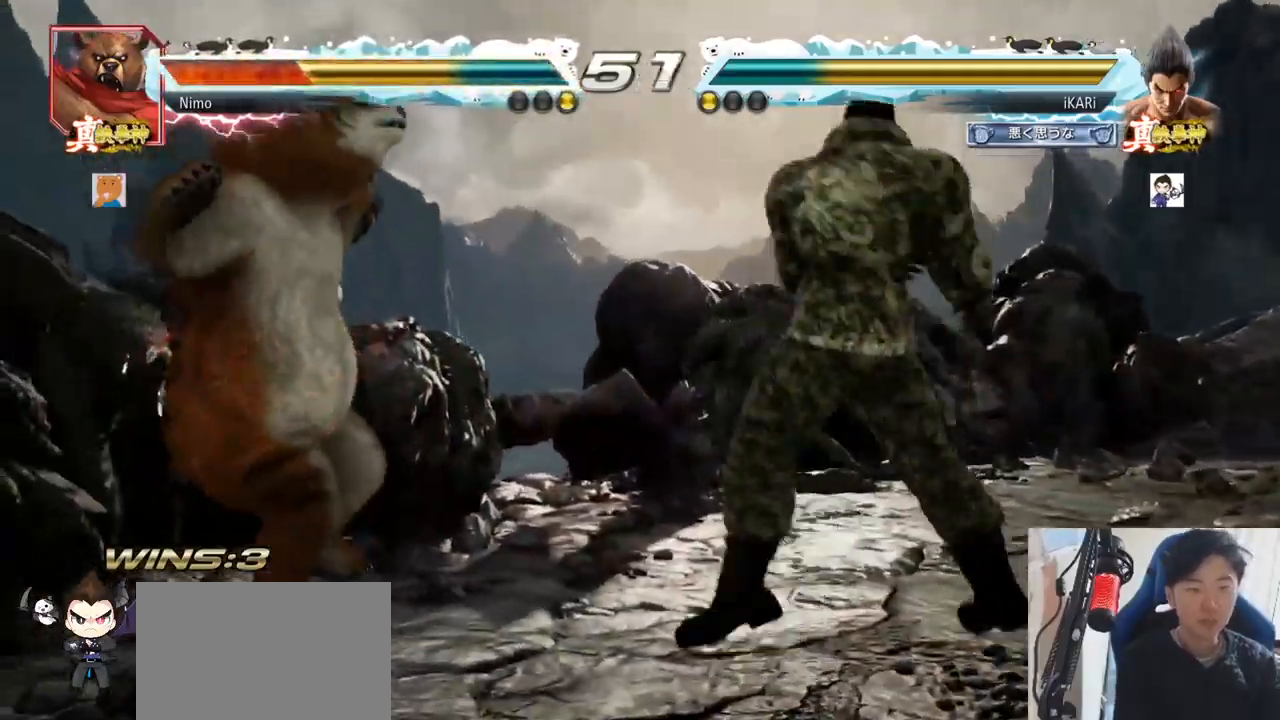
{"buttons": [], "left_stick": "center", "events": [[117, "CIRCLE", "down"], [117, "left_stick", "center"], [151, "CIRCLE", "up"], [234, "CIRCLE", "down"], [284, "CIRCLE", "up"], [351, "CIRCLE", "down"], [401, "CIRCLE", "up"], [451, "CIRCLE", "down"], [484, "CIRCLE", "up"]]}